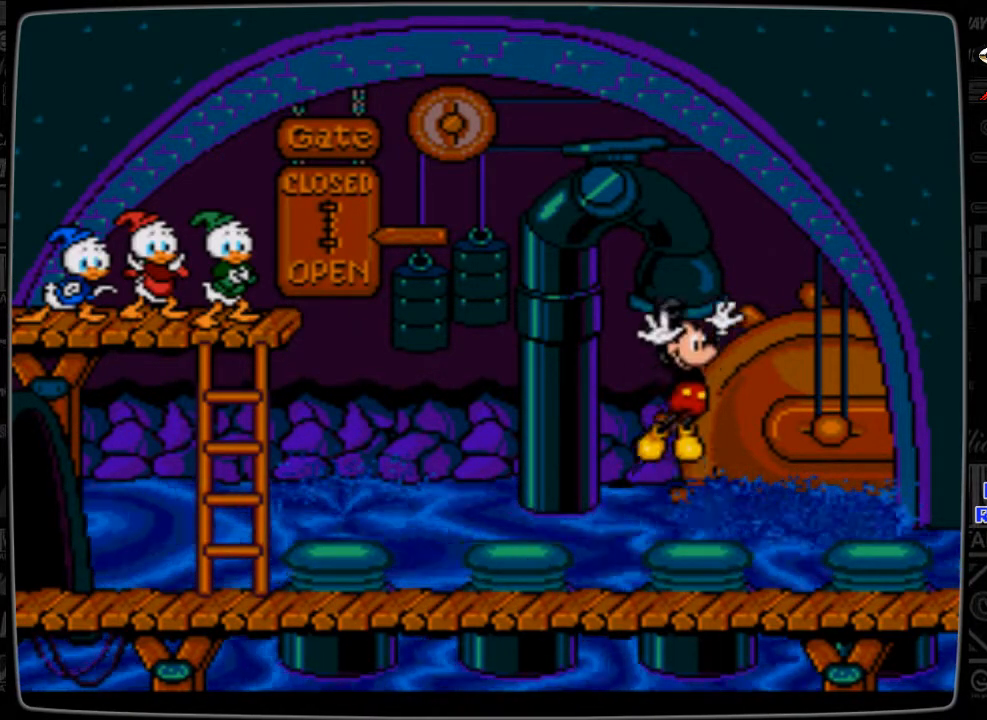
Gameplay with a controller; each line is a JSON object with the inputs held at the frame after it. "events" lists button and stick changes between this image and that frame as [ms after this image, input, new state], when the widget could be followed in between. Not read: L3 R3.
{"buttons": [], "events": [[33, "B", "up"]]}
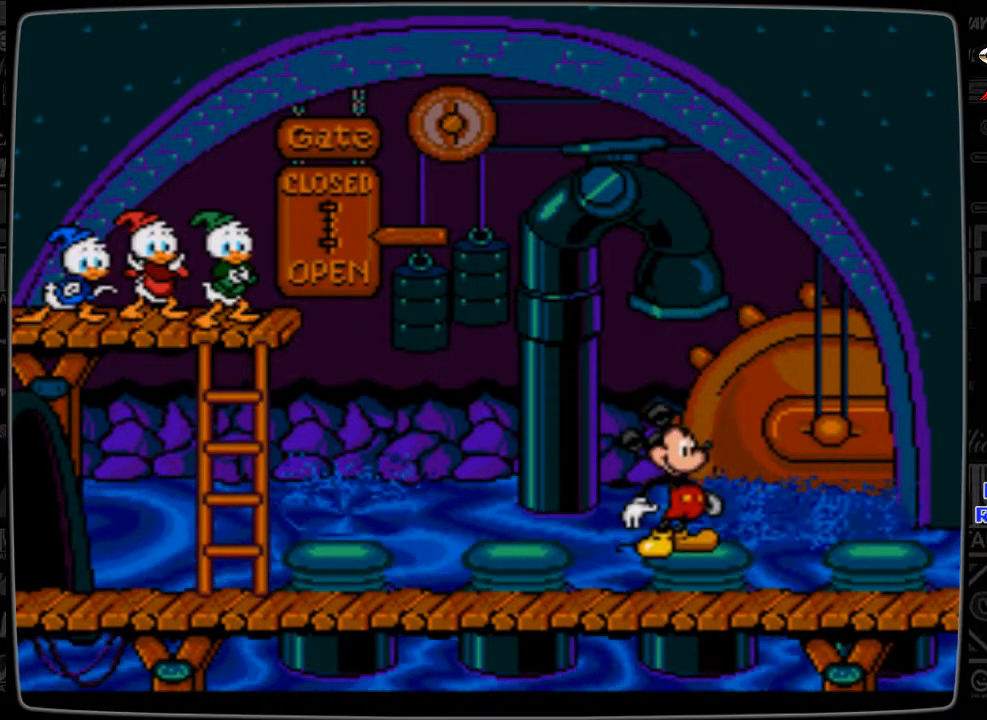
{"buttons": [], "events": []}
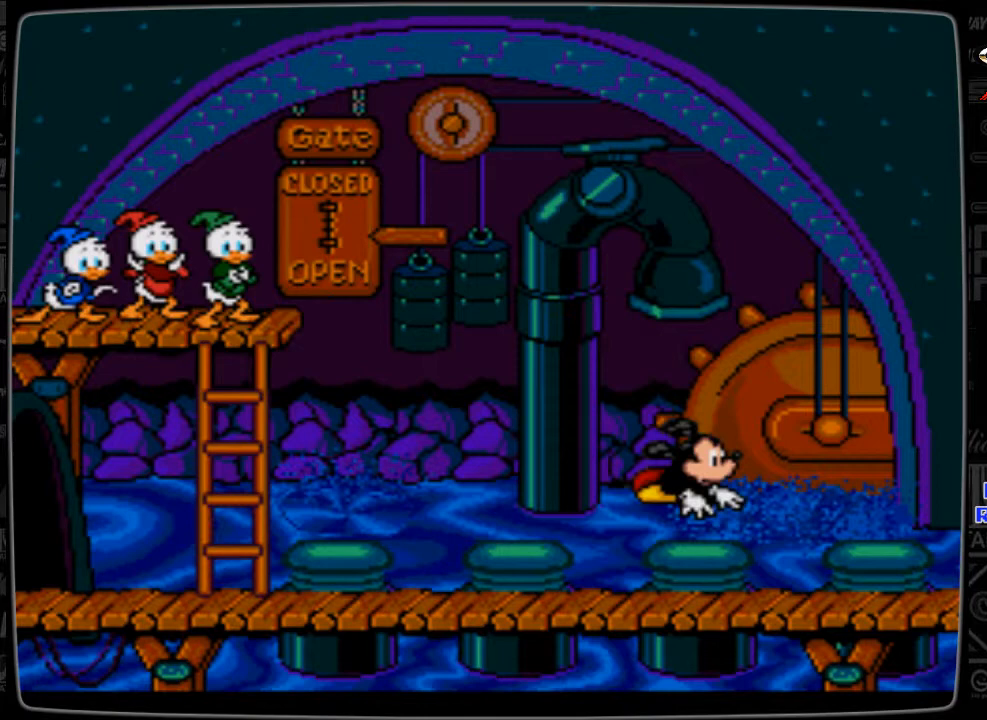
{"buttons": [], "events": []}
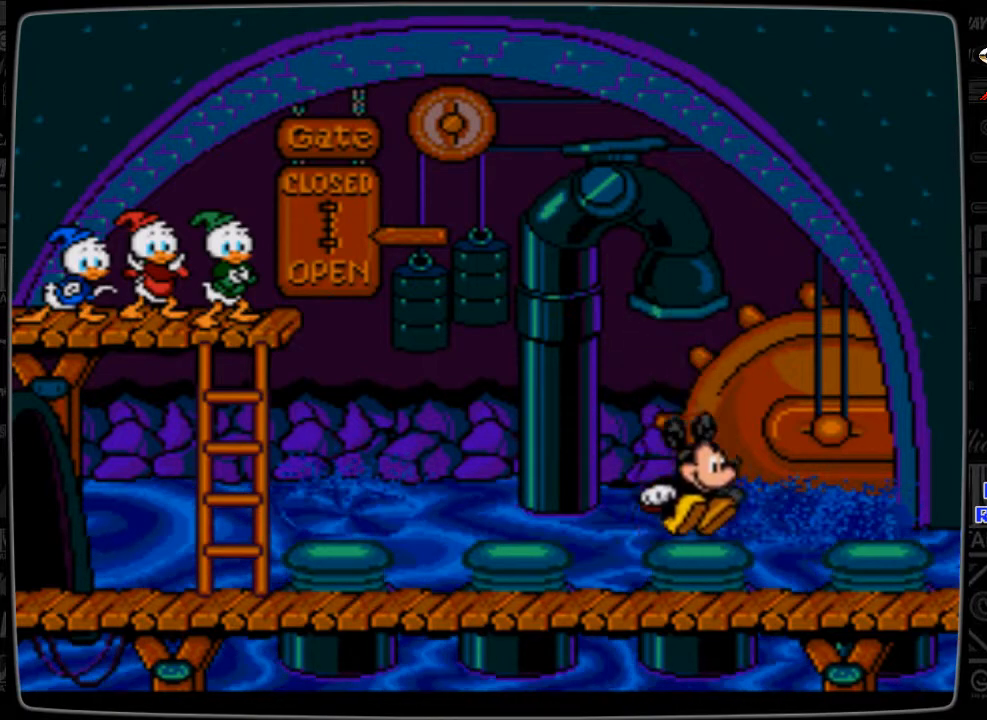
{"buttons": [], "events": [[267, "B", "down"], [467, "B", "up"]]}
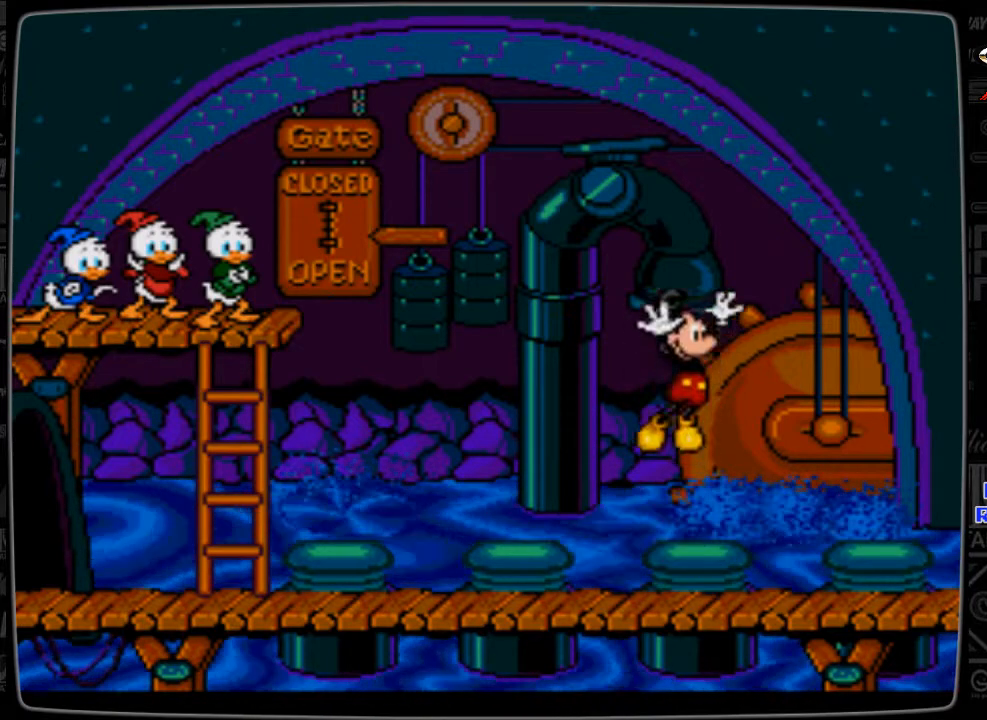
{"buttons": [], "events": []}
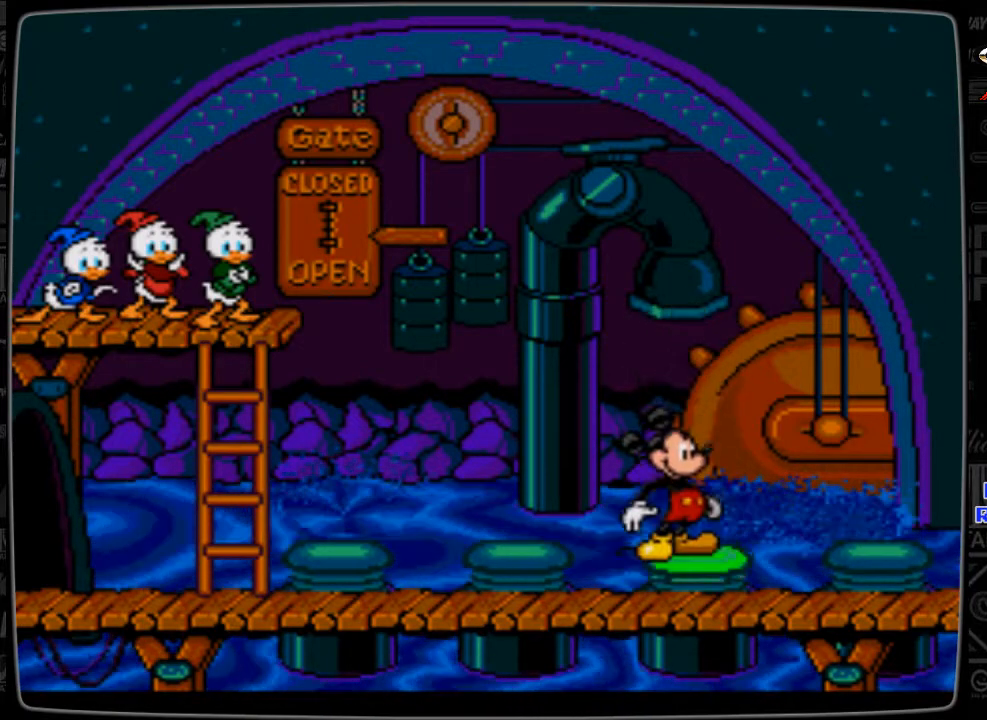
{"buttons": [], "events": []}
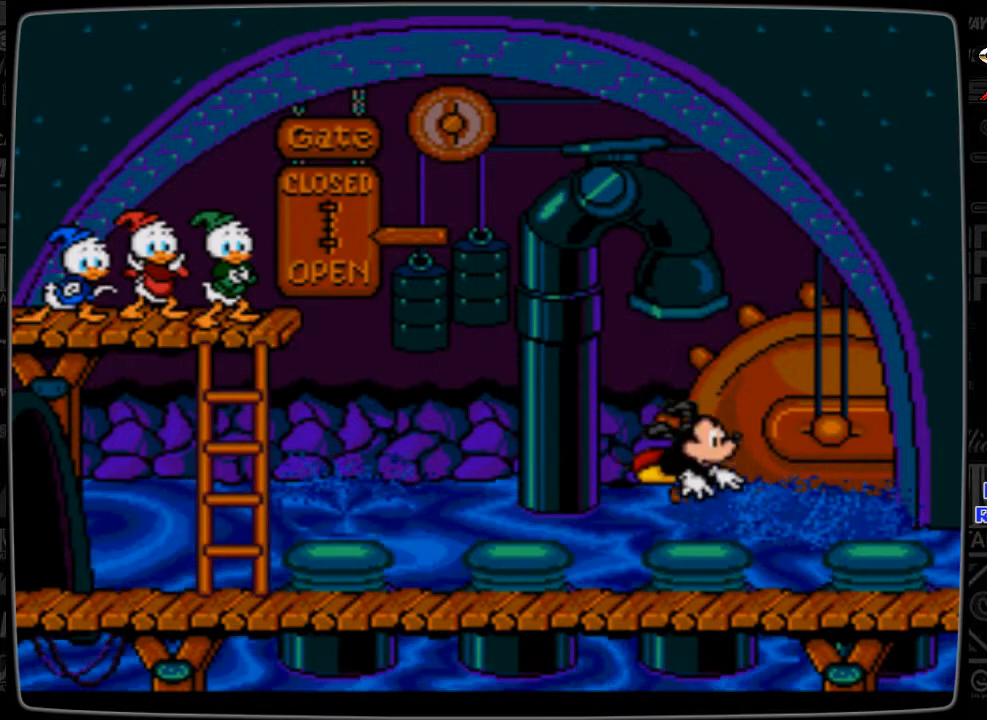
{"buttons": [], "events": []}
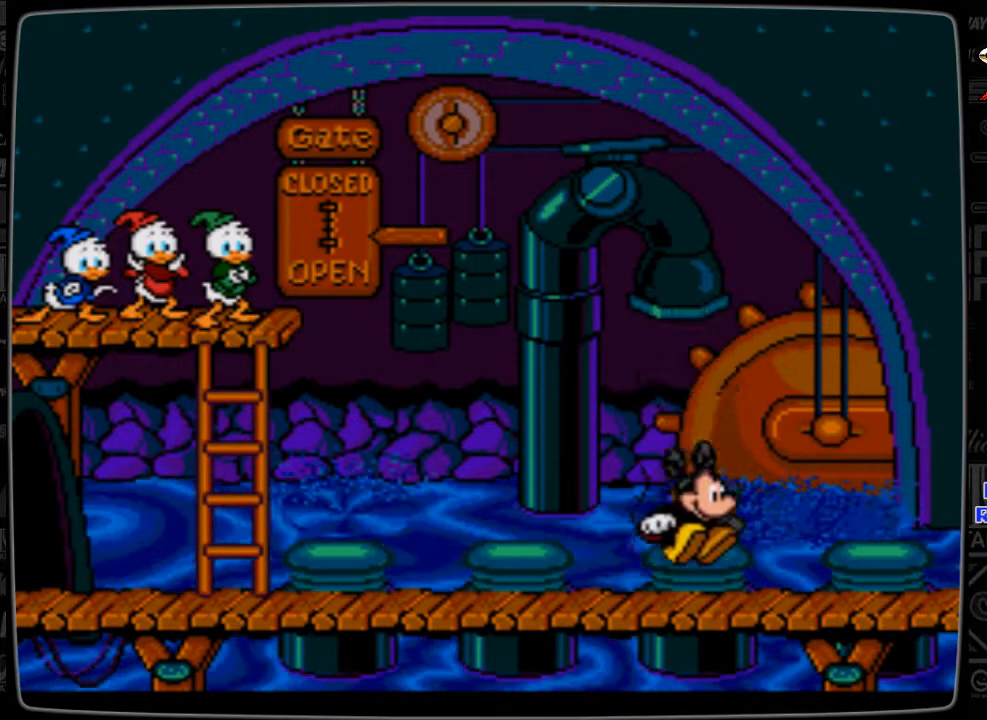
{"buttons": ["DPAD_LEFT"], "events": [[133, "DPAD_LEFT", "down"]]}
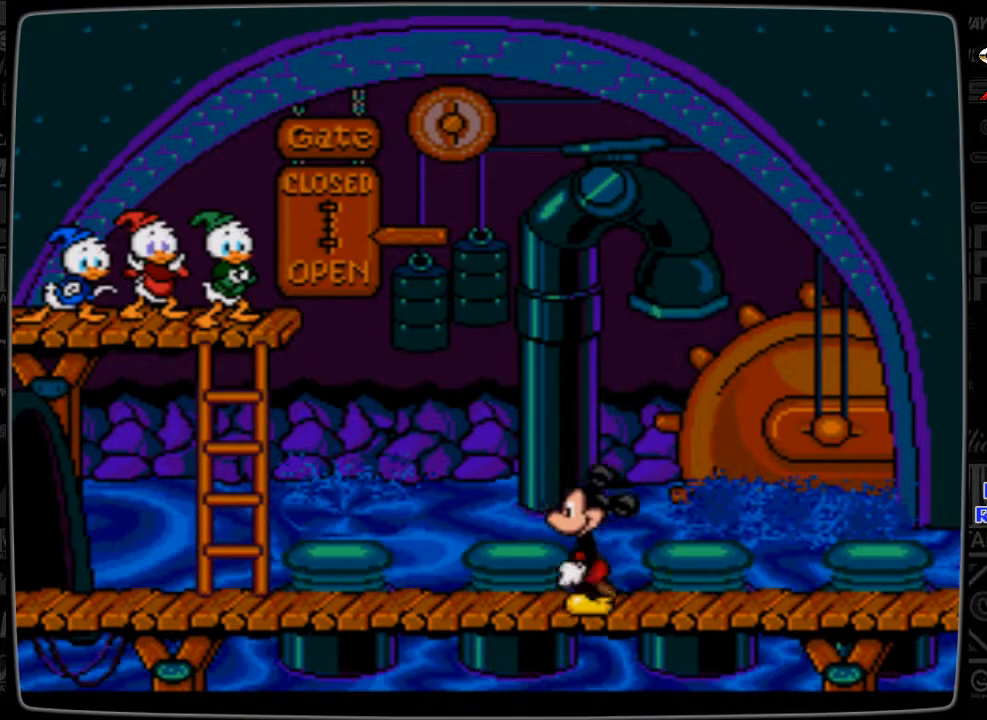
{"buttons": ["DPAD_LEFT"], "events": []}
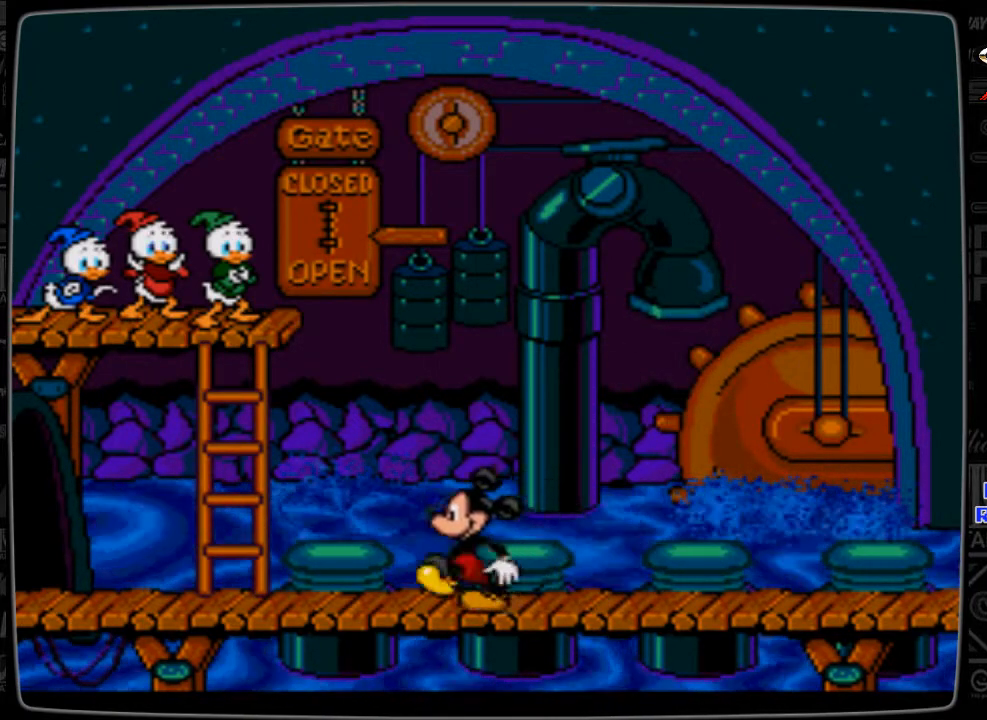
{"buttons": ["DPAD_LEFT"], "events": []}
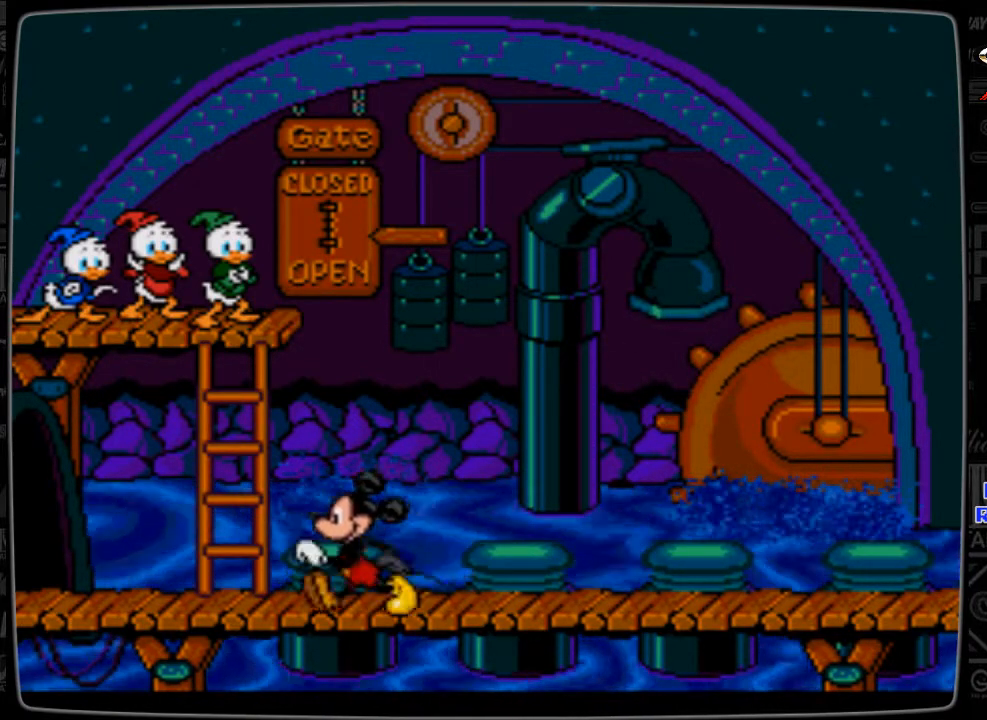
{"buttons": [], "events": [[67, "DPAD_LEFT", "up"], [233, "B", "down"], [467, "B", "up"]]}
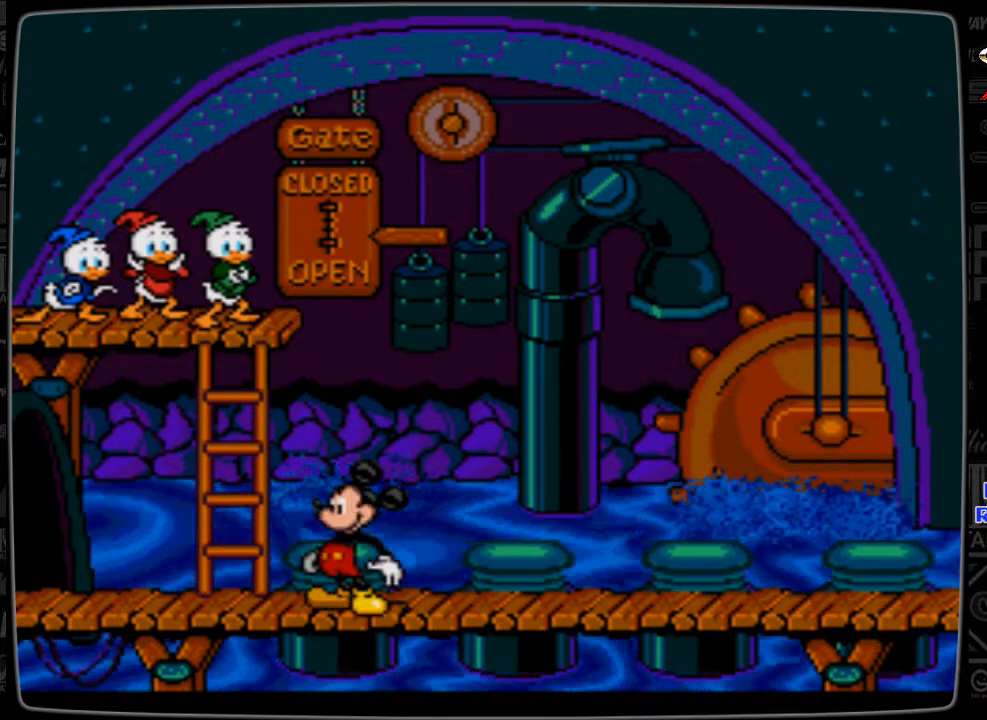
{"buttons": [], "events": [[133, "B", "down"], [367, "B", "up"]]}
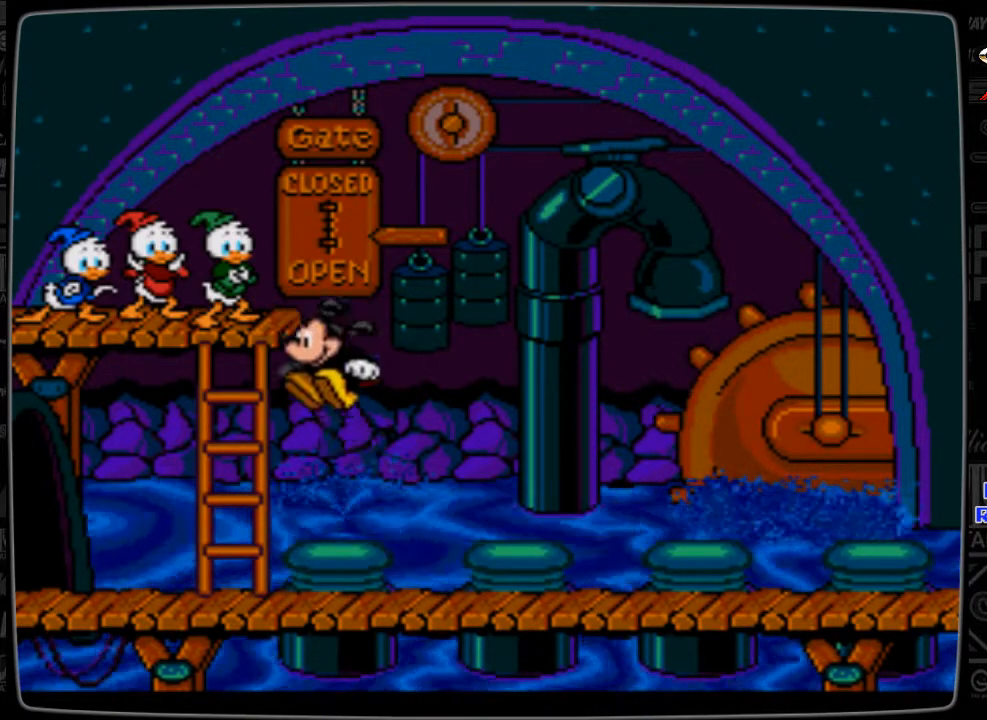
{"buttons": [], "events": []}
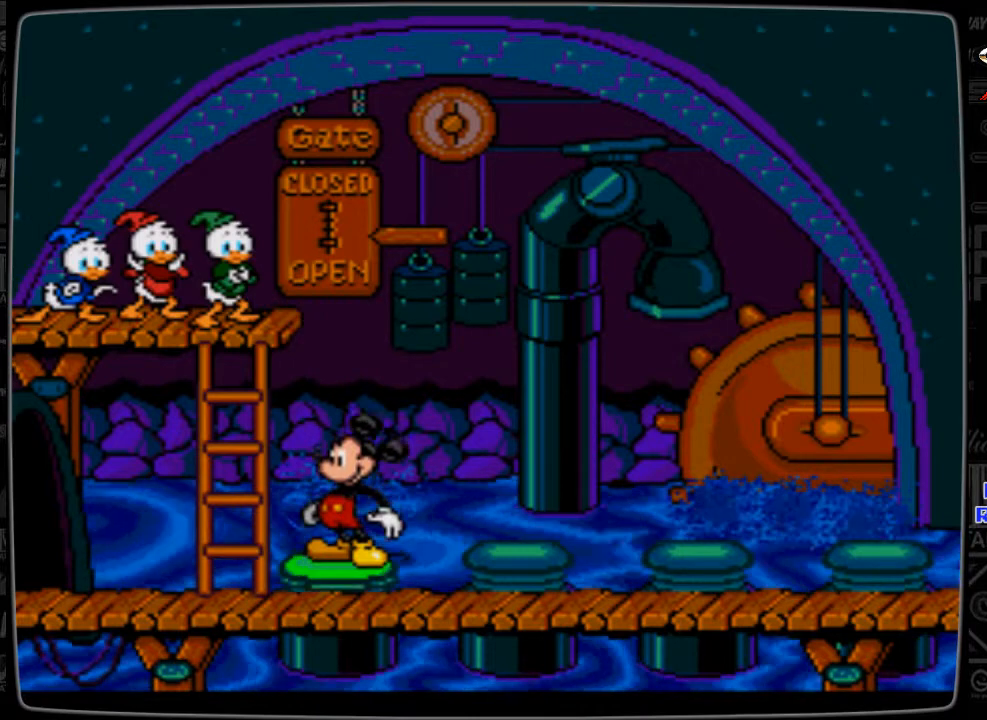
{"buttons": [], "events": []}
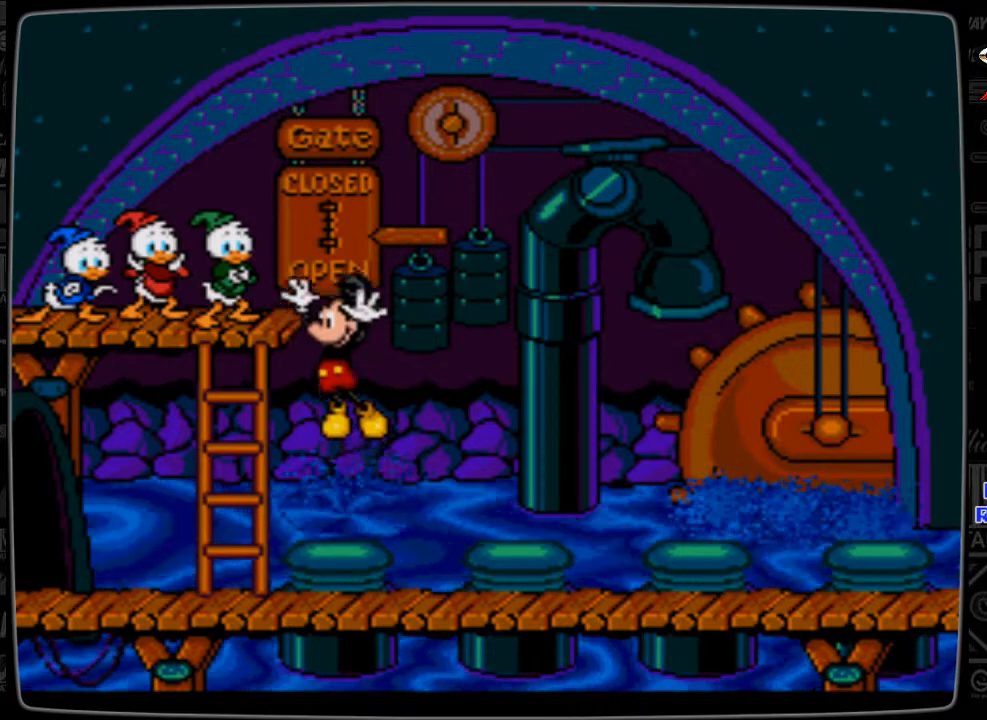
{"buttons": ["DPAD_RIGHT"], "events": [[333, "DPAD_RIGHT", "down"]]}
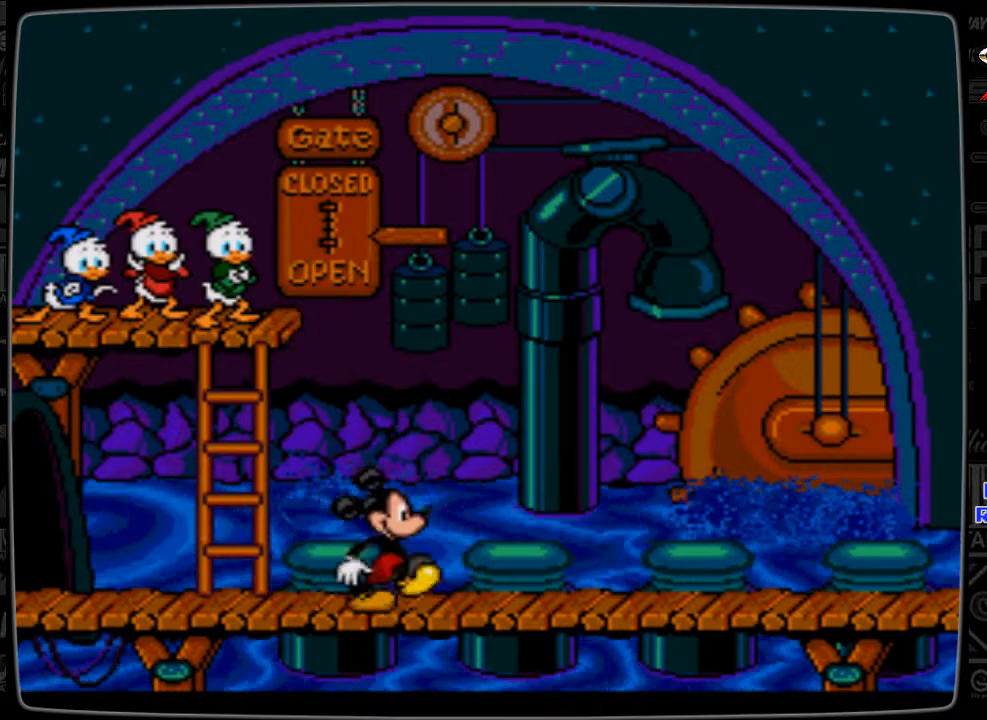
{"buttons": ["DPAD_RIGHT"], "events": []}
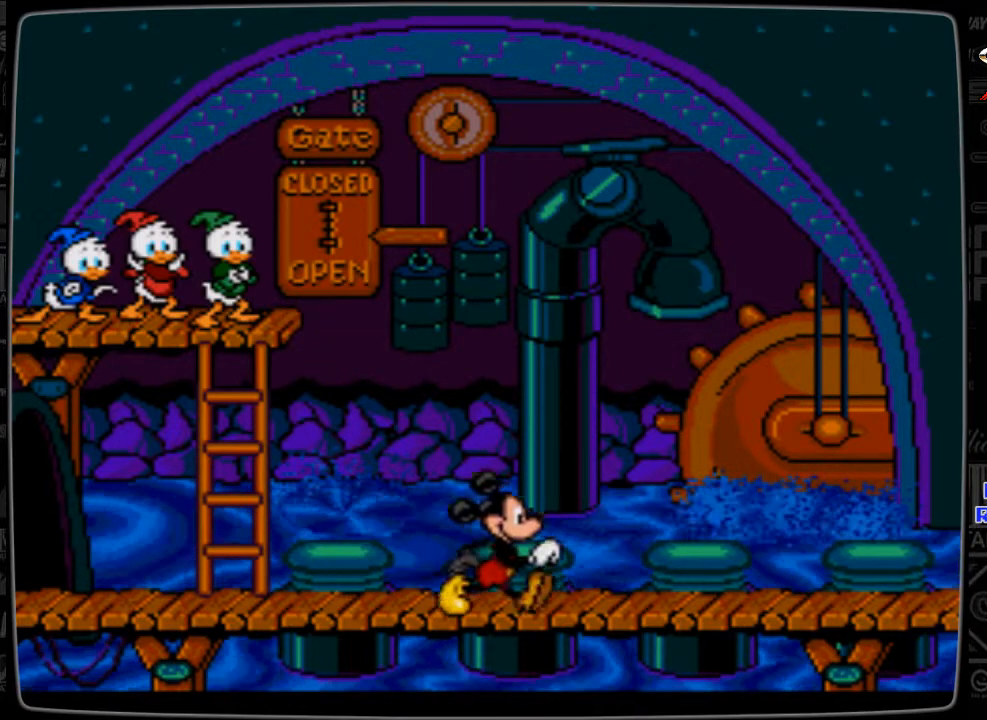
{"buttons": ["DPAD_RIGHT"], "events": []}
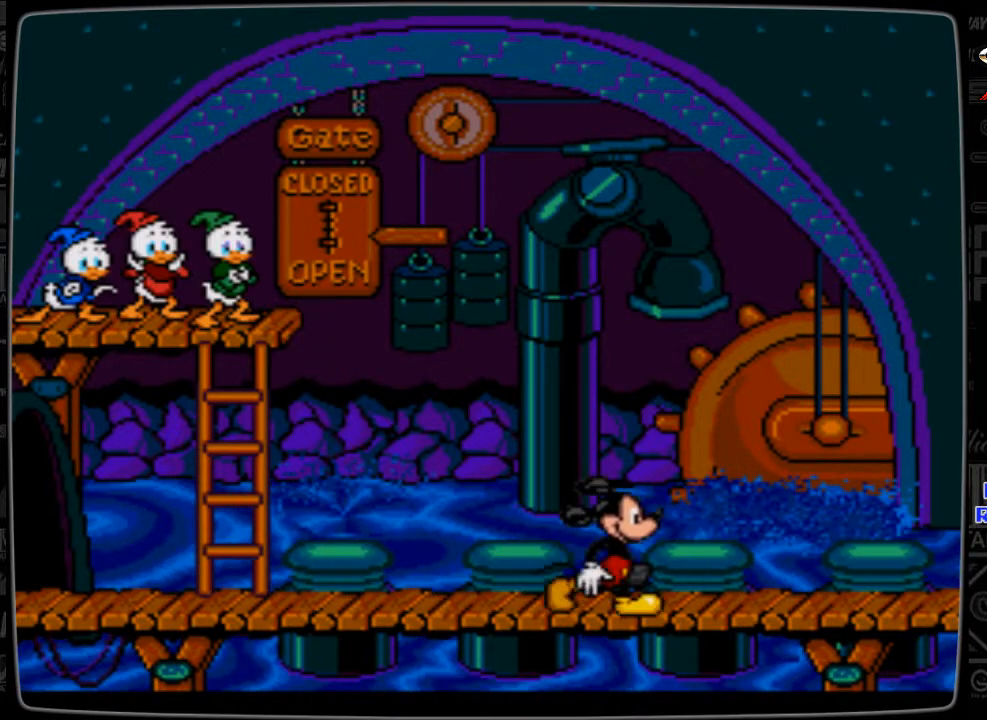
{"buttons": [], "events": [[367, "DPAD_RIGHT", "up"]]}
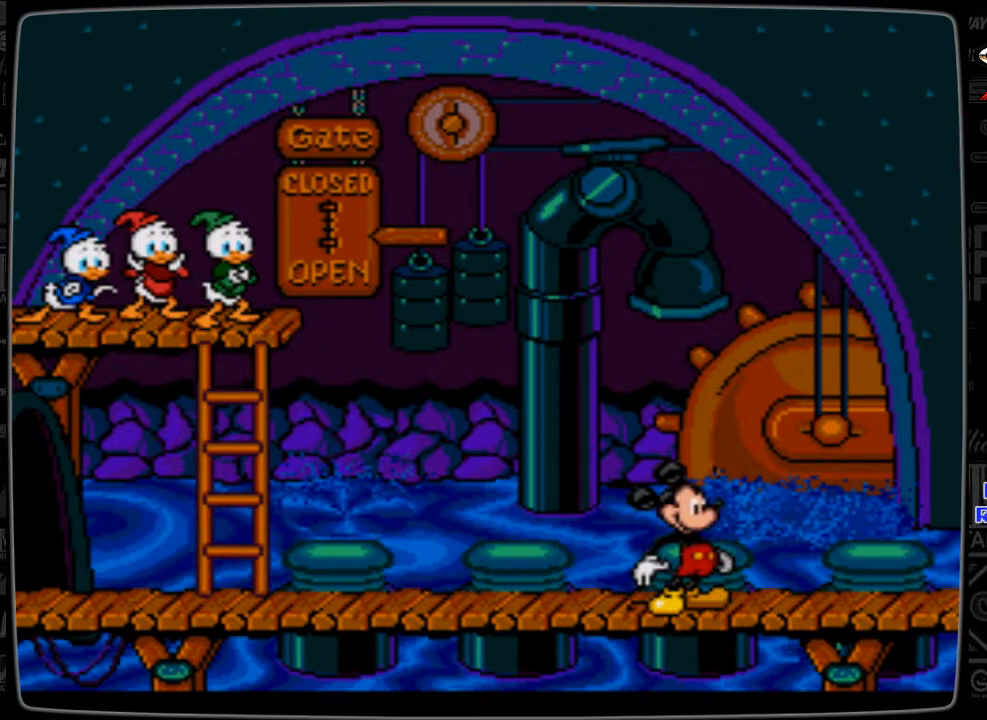
{"buttons": [], "events": [[67, "B", "down"], [367, "B", "up"]]}